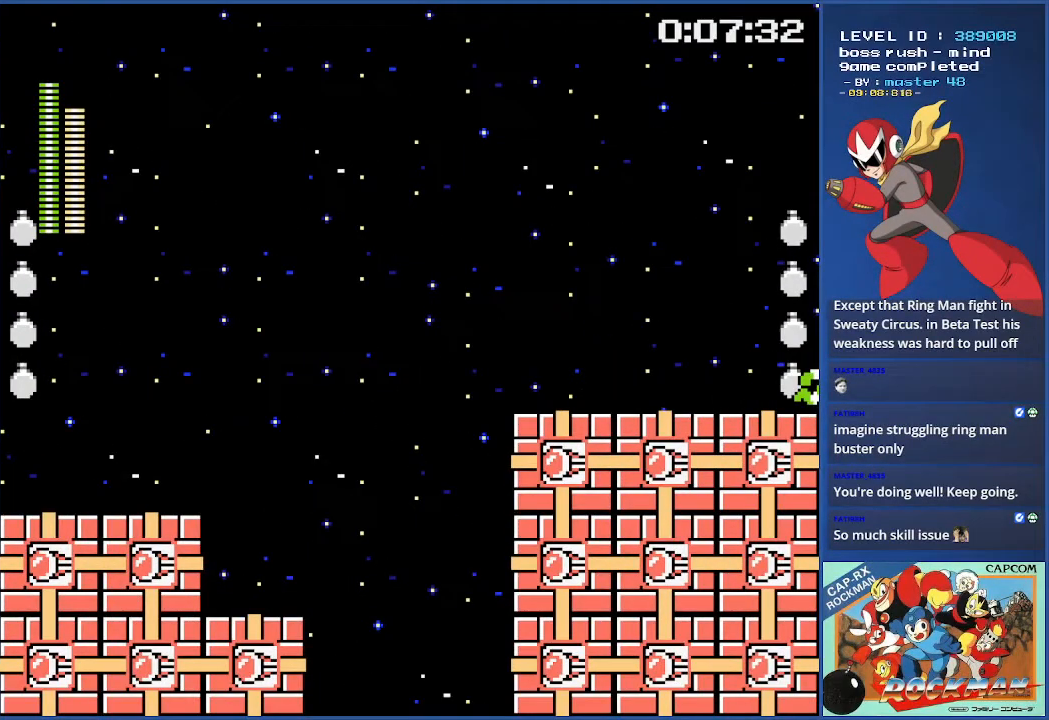
Gameplay with a controller (PlayStation layout); each line is a JSON object with the inputs held at the frame after it. "events" lists button and stick changes between this image and that frame as [ms after this image, input, new state], when the widget could be followed in between. Not read: CIRCLE DPAD_RIGHT L2 L3 R2 R3.
{"buttons": [], "events": []}
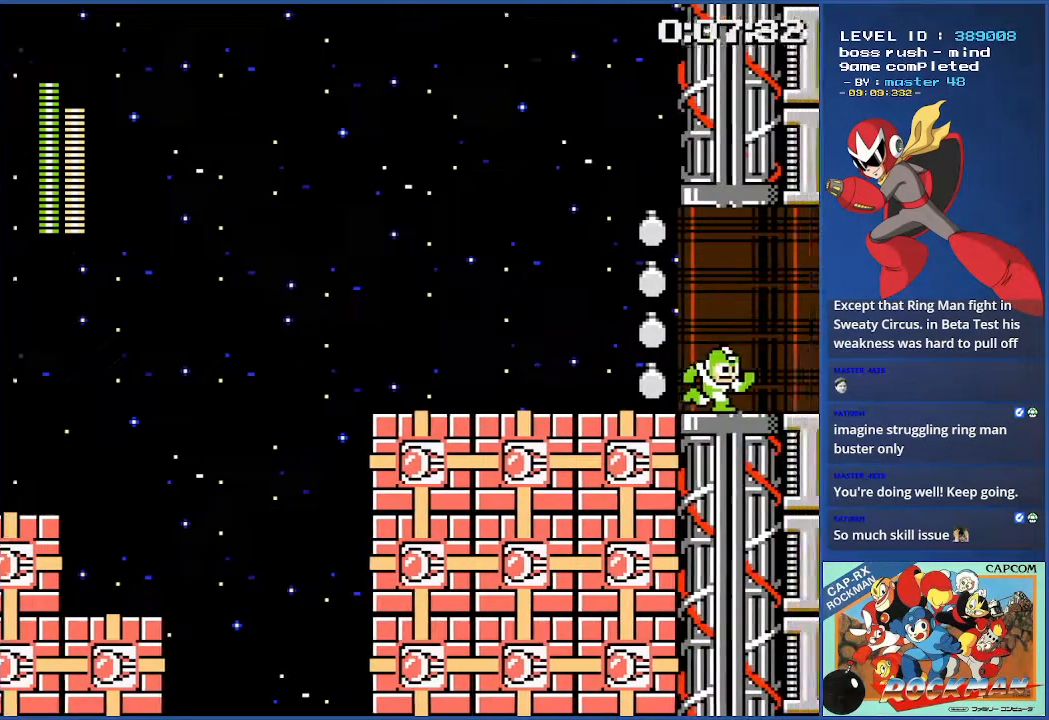
{"buttons": [], "events": []}
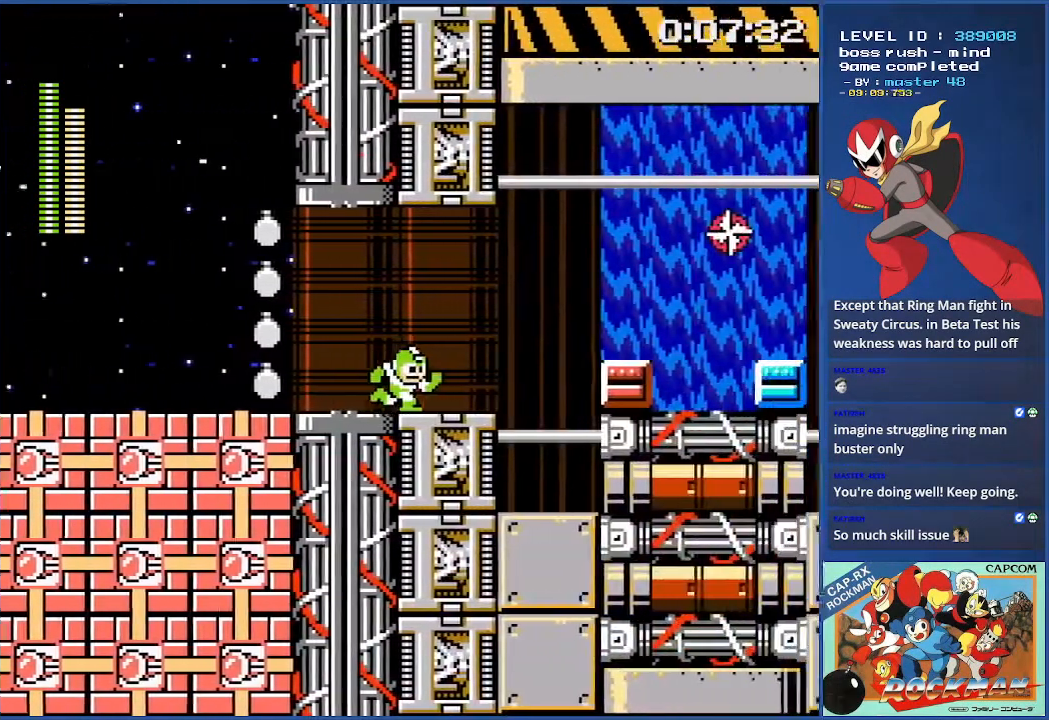
{"buttons": [], "events": []}
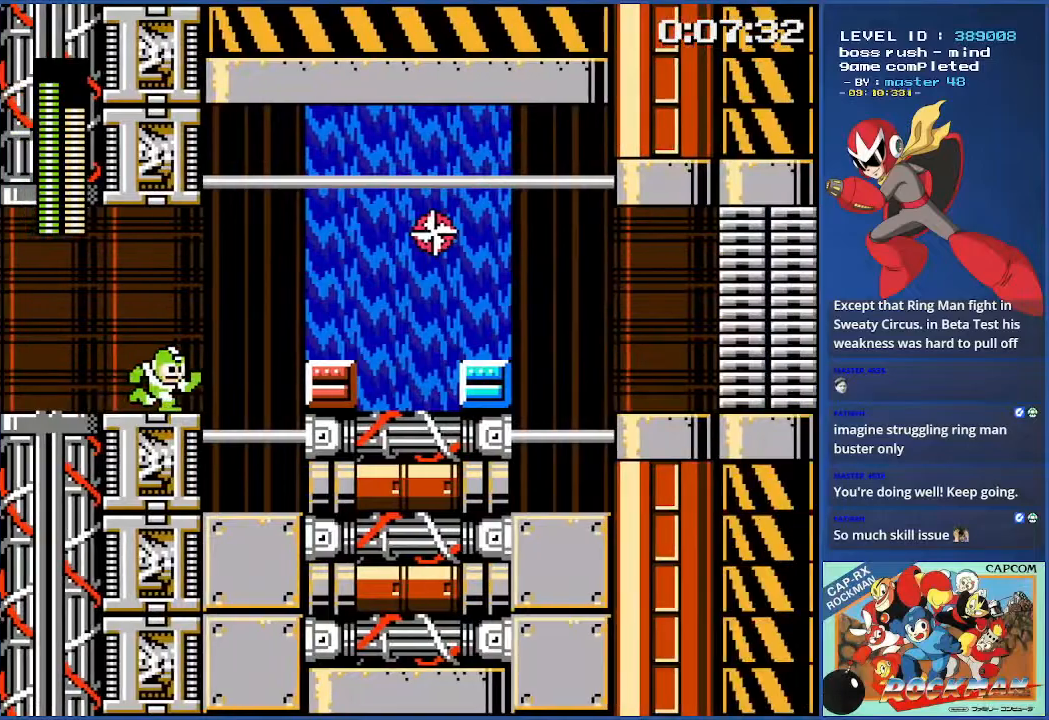
{"buttons": [], "events": []}
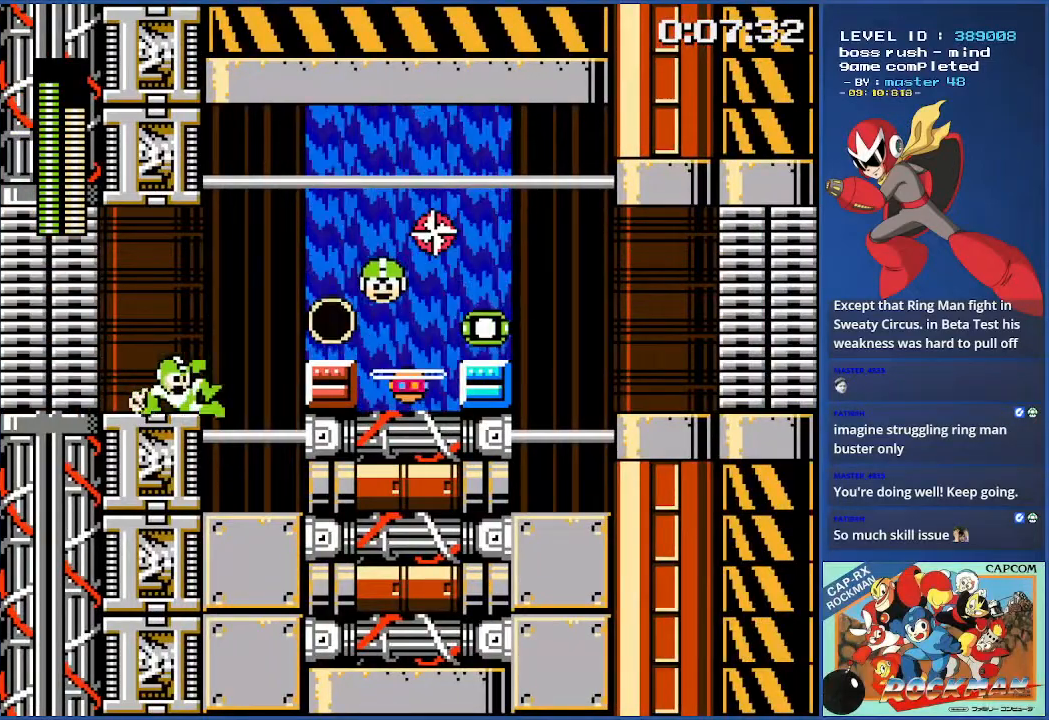
{"buttons": ["CROSS"], "events": [[66, "CROSS", "down"]]}
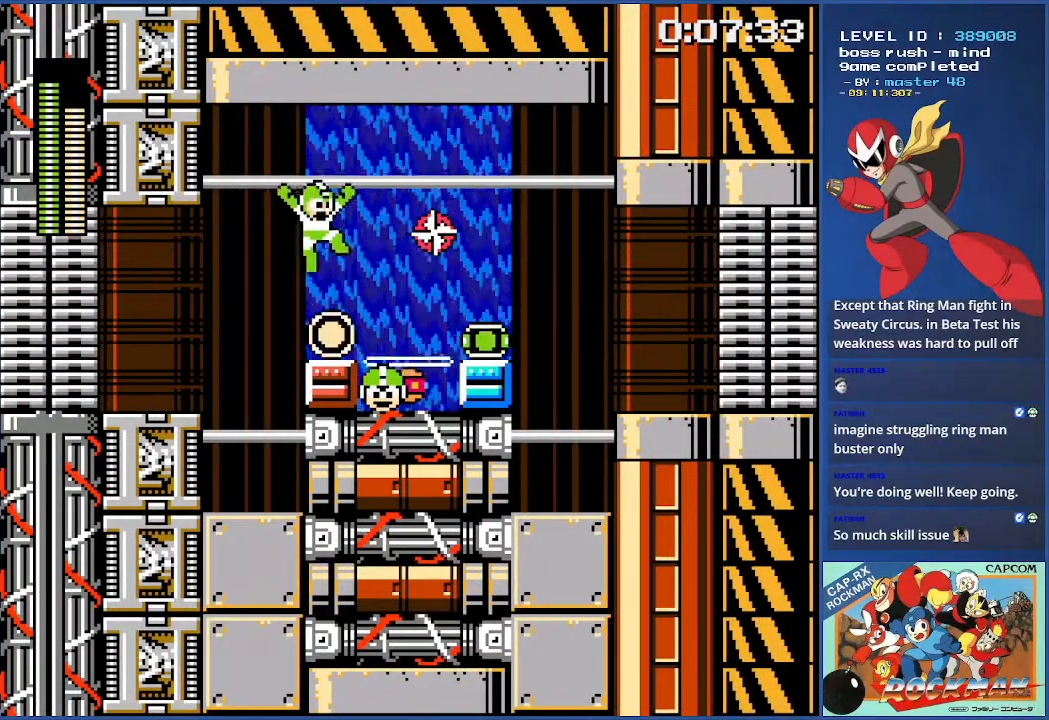
{"buttons": [], "events": [[484, "CROSS", "up"]]}
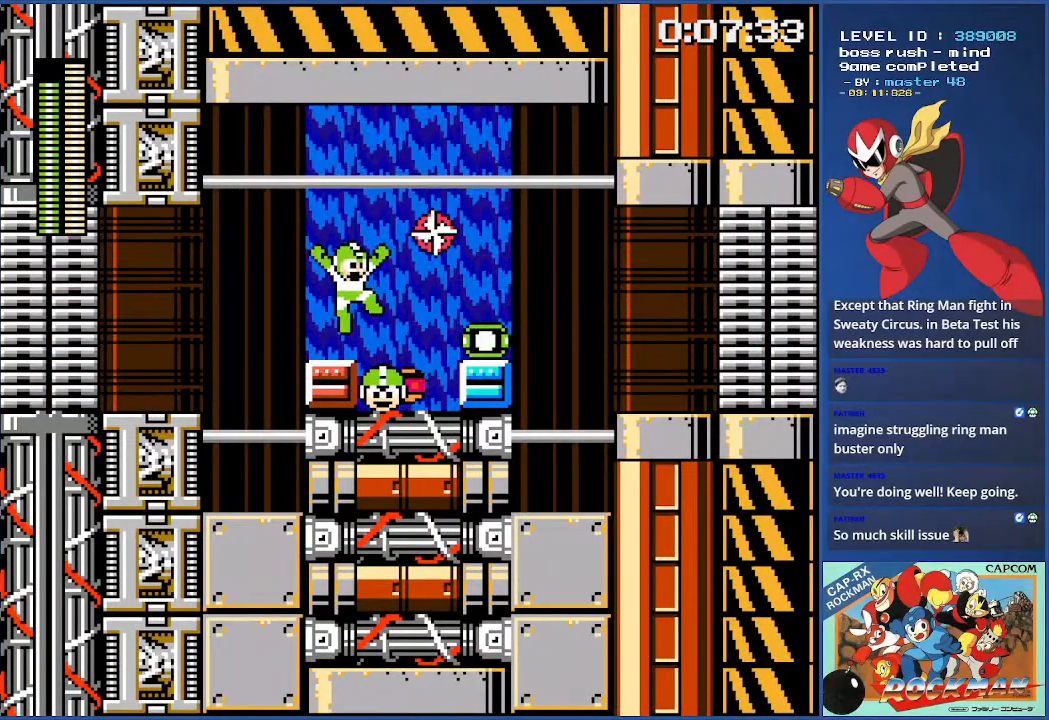
{"buttons": ["CROSS"], "events": [[333, "CROSS", "down"]]}
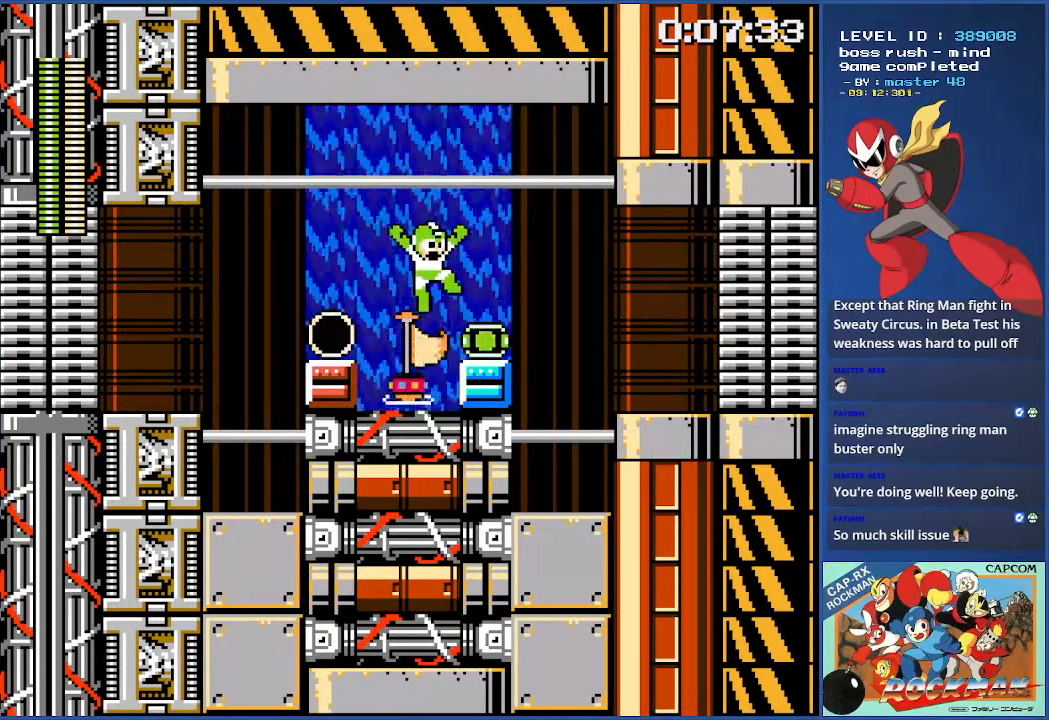
{"buttons": ["CROSS"], "events": [[234, "CROSS", "up"], [501, "CROSS", "down"]]}
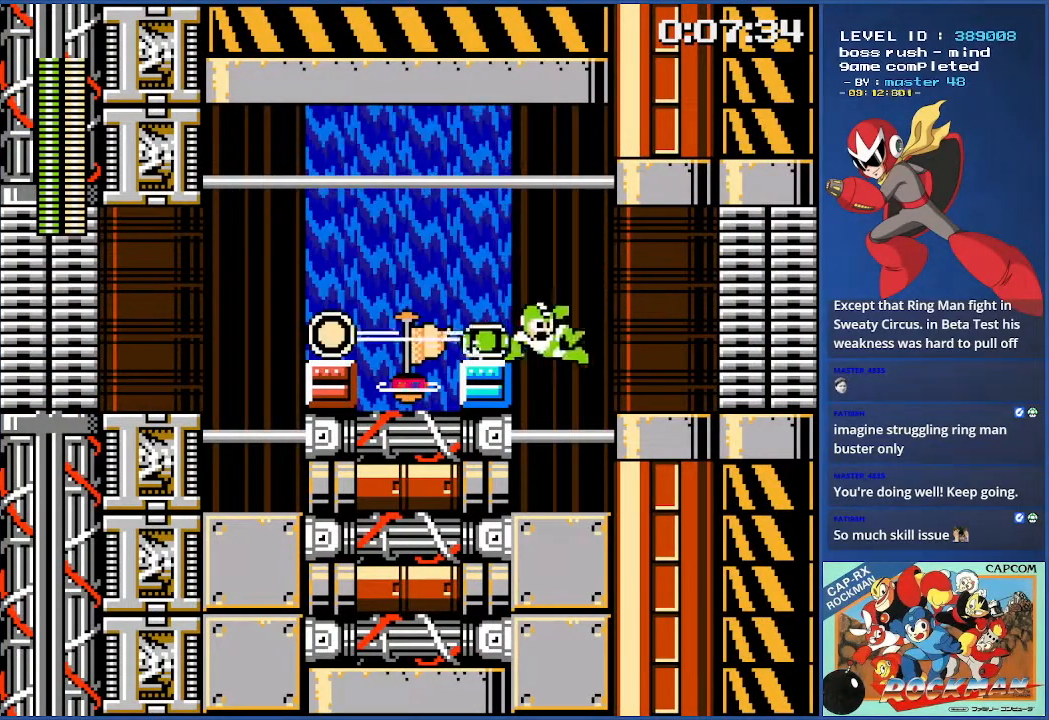
{"buttons": [], "events": [[100, "CROSS", "up"]]}